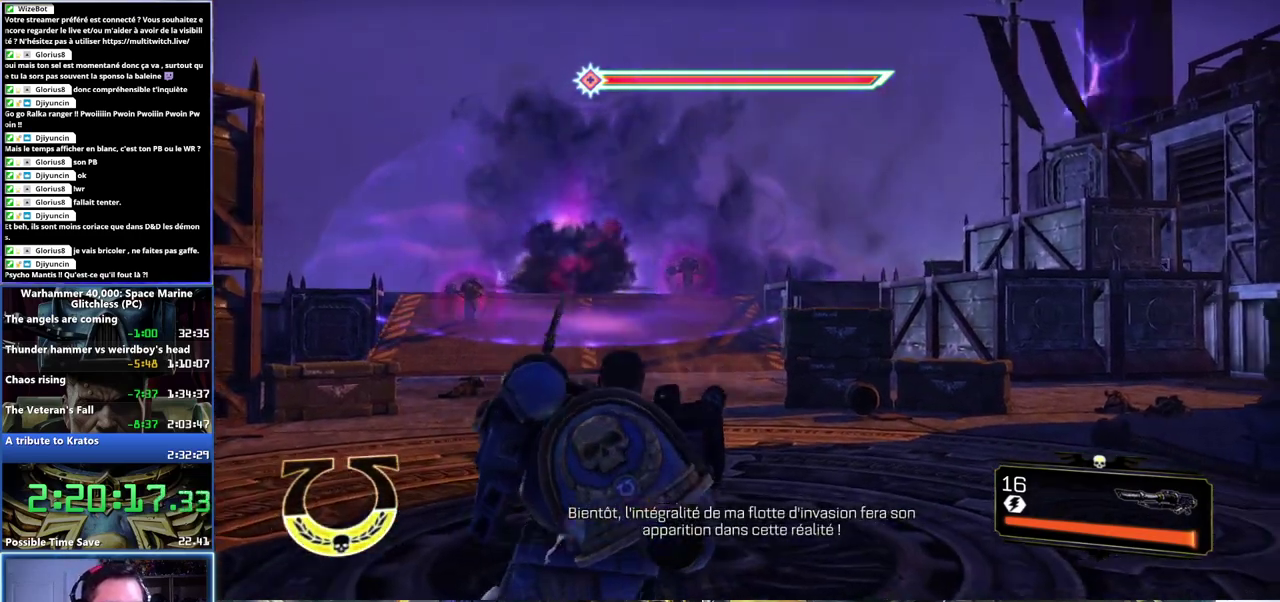
Gameplay with a controller (Xbox layout); each line is a JSON object with the inputs held at the frame after it. "events" lists button and stick changes between this image and that frame as [ms after this image, input, new state], when the widget could be followed in between.
{"buttons": [], "left_stick": "up-left", "right_stick": "left", "events": [[200, "right_stick", "left"], [300, "left_stick", "up-left"]]}
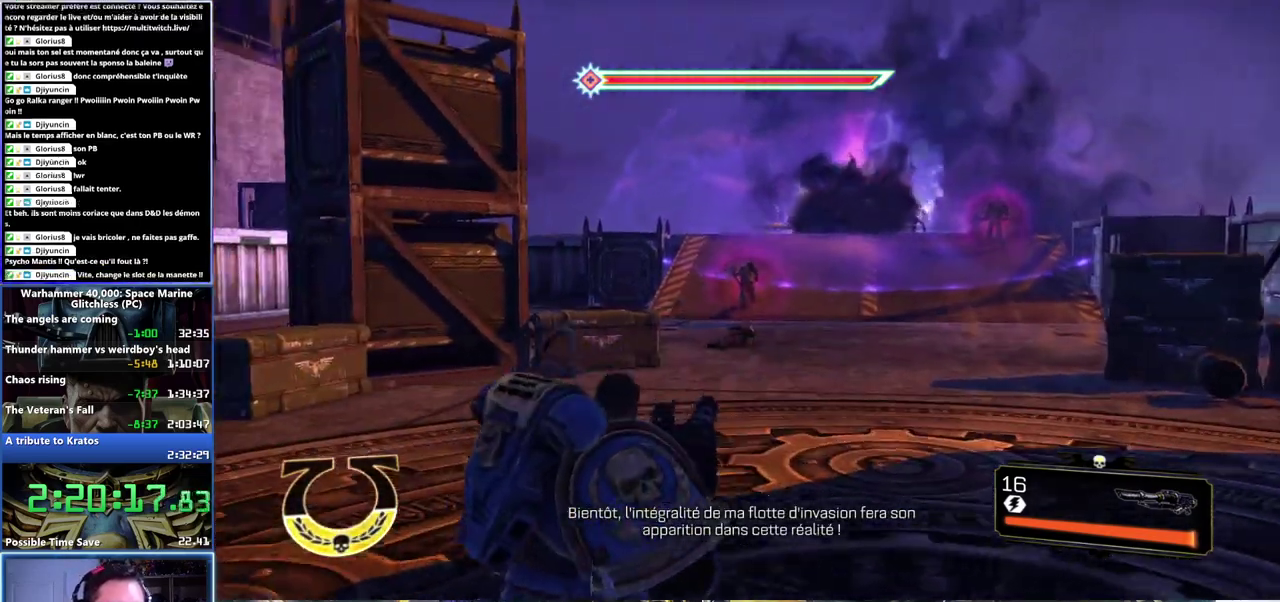
{"buttons": ["L2"], "left_stick": "center", "right_stick": "up", "events": [[17, "right_stick", "center"], [83, "L2", "down"], [117, "left_stick", "up"], [217, "left_stick", "up-right"], [350, "right_stick", "up"], [400, "left_stick", "center"]]}
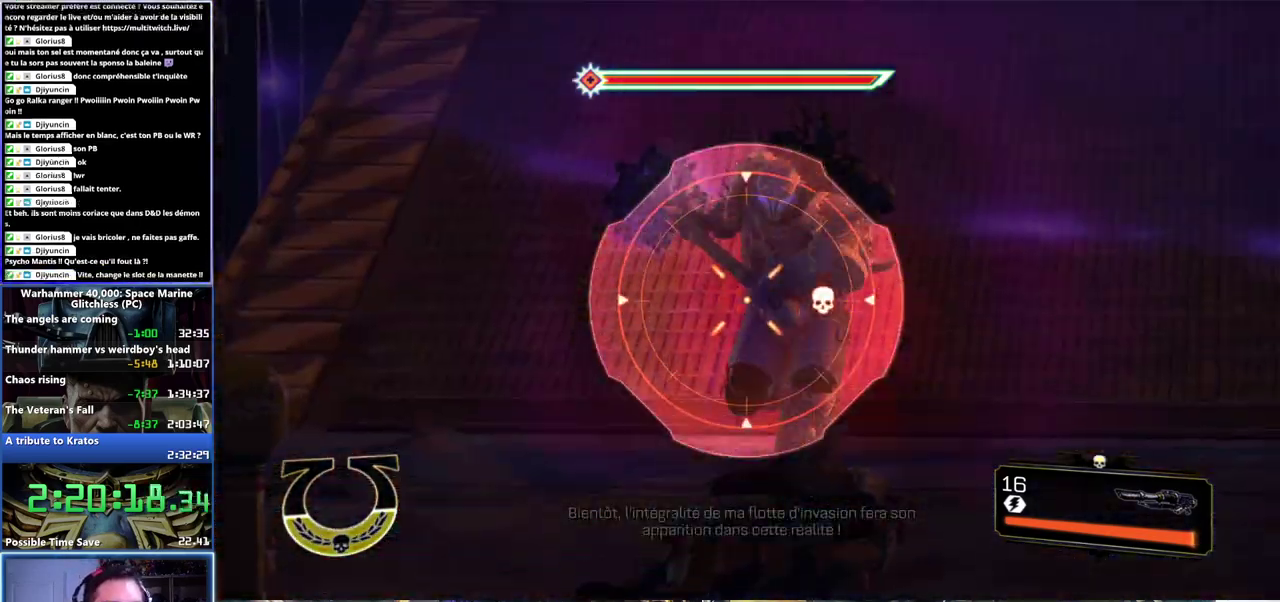
{"buttons": ["L2", "R2"], "left_stick": "center", "right_stick": "center", "events": [[133, "left_stick", "up-right"], [200, "left_stick", "center"], [200, "right_stick", "center"], [317, "left_stick", "up-left"], [333, "right_stick", "up"], [483, "left_stick", "center"], [500, "R2", "down"], [500, "right_stick", "center"]]}
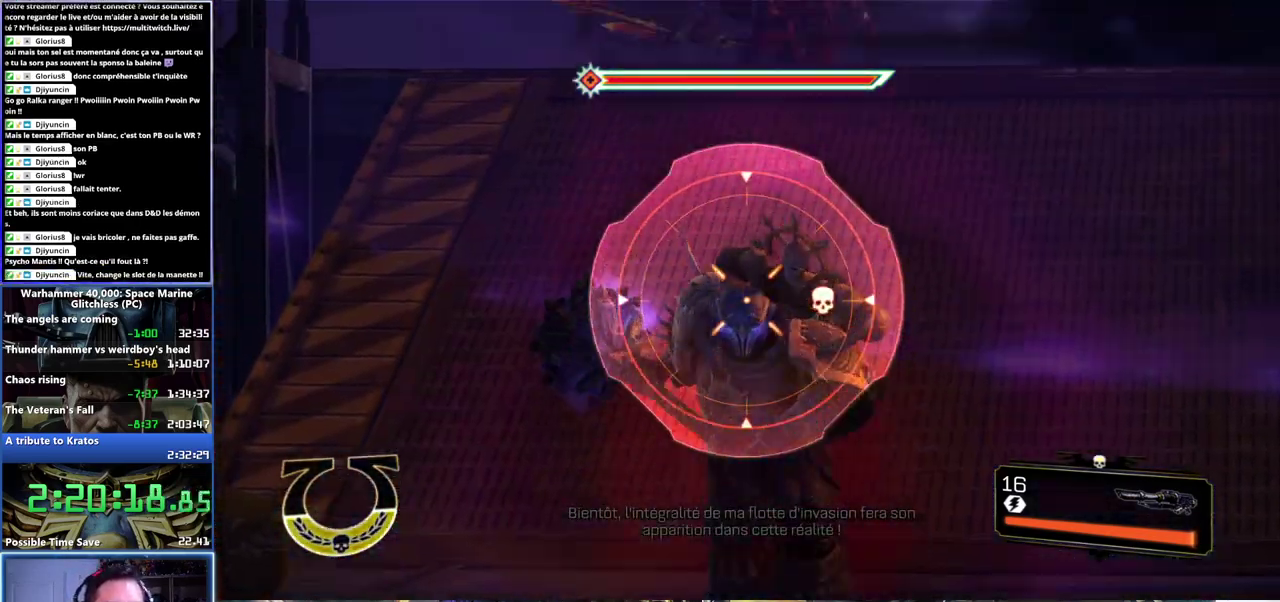
{"buttons": ["L2"], "left_stick": "center", "right_stick": "down-right", "events": [[83, "R2", "up"], [417, "right_stick", "down"], [500, "right_stick", "down-right"]]}
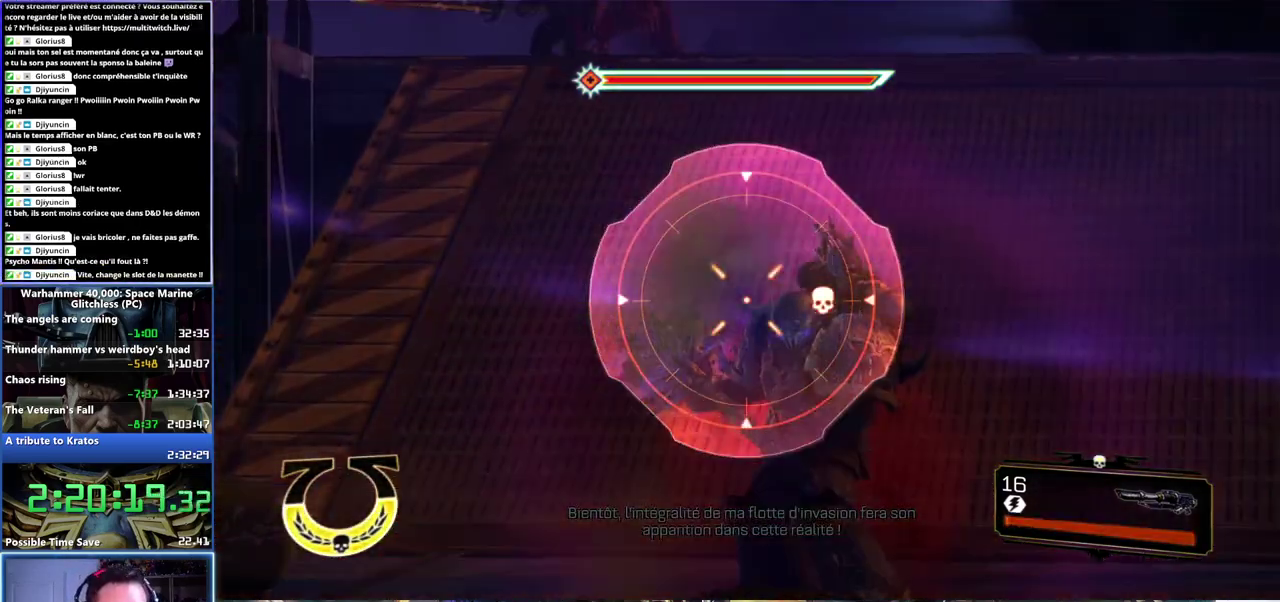
{"buttons": ["L2"], "left_stick": "center", "right_stick": "center", "events": [[83, "right_stick", "down"], [183, "right_stick", "center"], [250, "right_stick", "right"], [467, "right_stick", "center"]]}
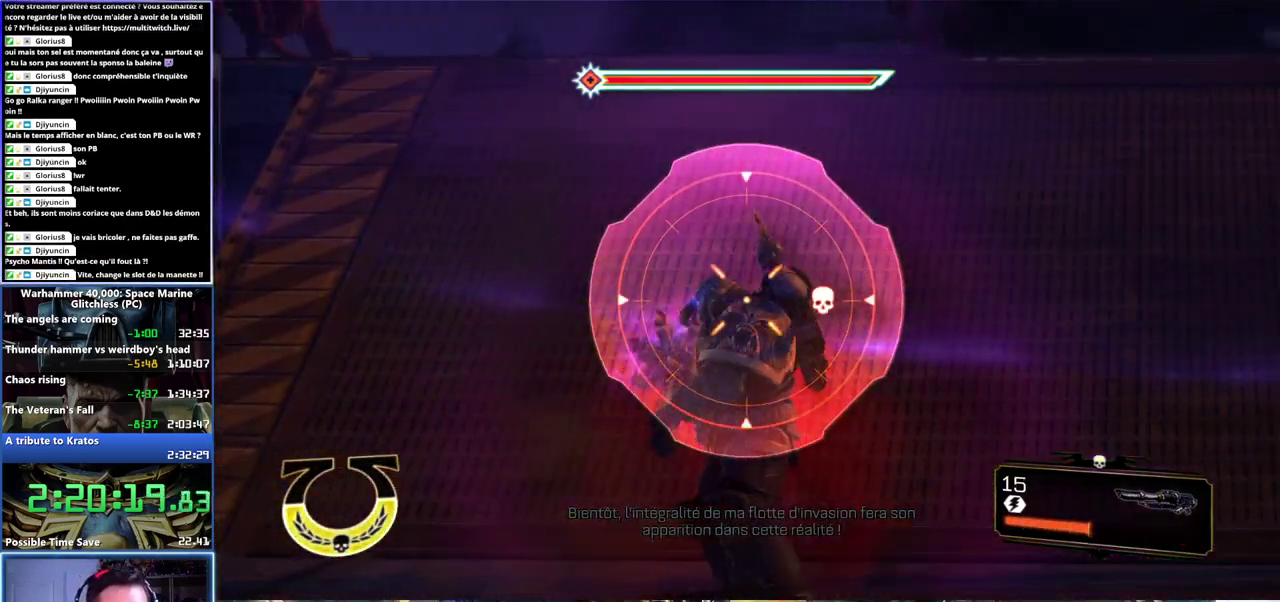
{"buttons": ["L2"], "left_stick": "center", "right_stick": "center", "events": [[150, "left_stick", "left"], [250, "left_stick", "center"], [350, "R2", "down"], [383, "right_stick", "up"], [450, "R2", "up"], [467, "right_stick", "center"]]}
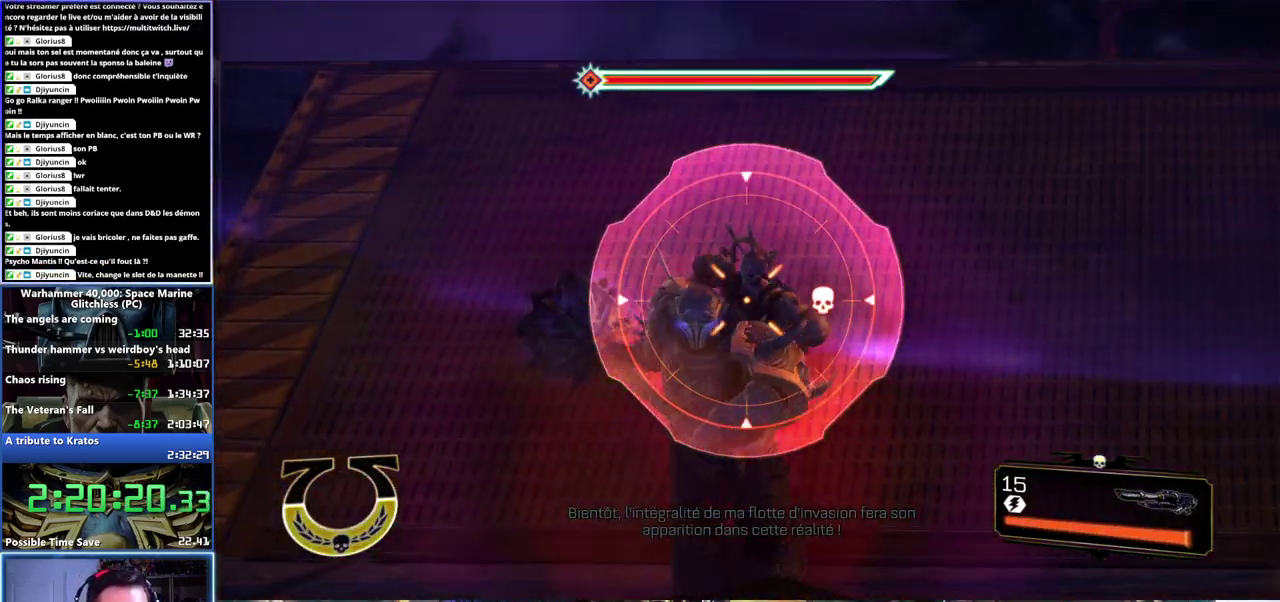
{"buttons": ["L2"], "left_stick": "center", "right_stick": "center", "events": [[33, "R2", "down"], [133, "R2", "up"], [250, "left_stick", "left"], [383, "left_stick", "center"]]}
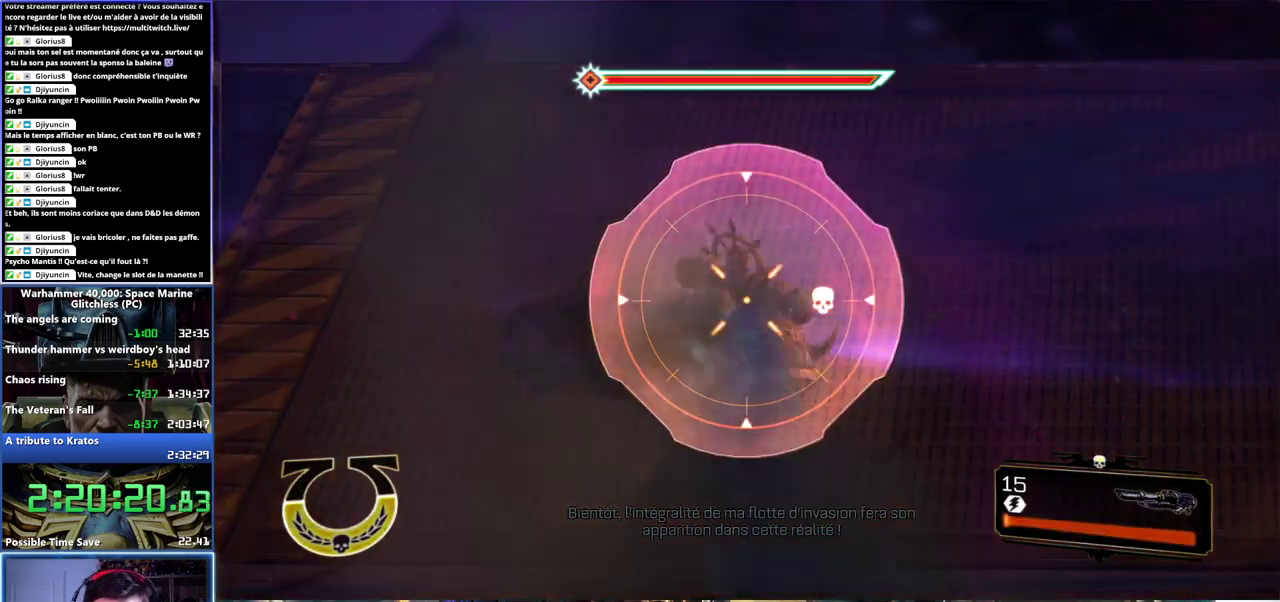
{"buttons": ["L2"], "left_stick": "center", "right_stick": "left", "events": [[200, "right_stick", "left"], [233, "left_stick", "left"], [417, "left_stick", "center"]]}
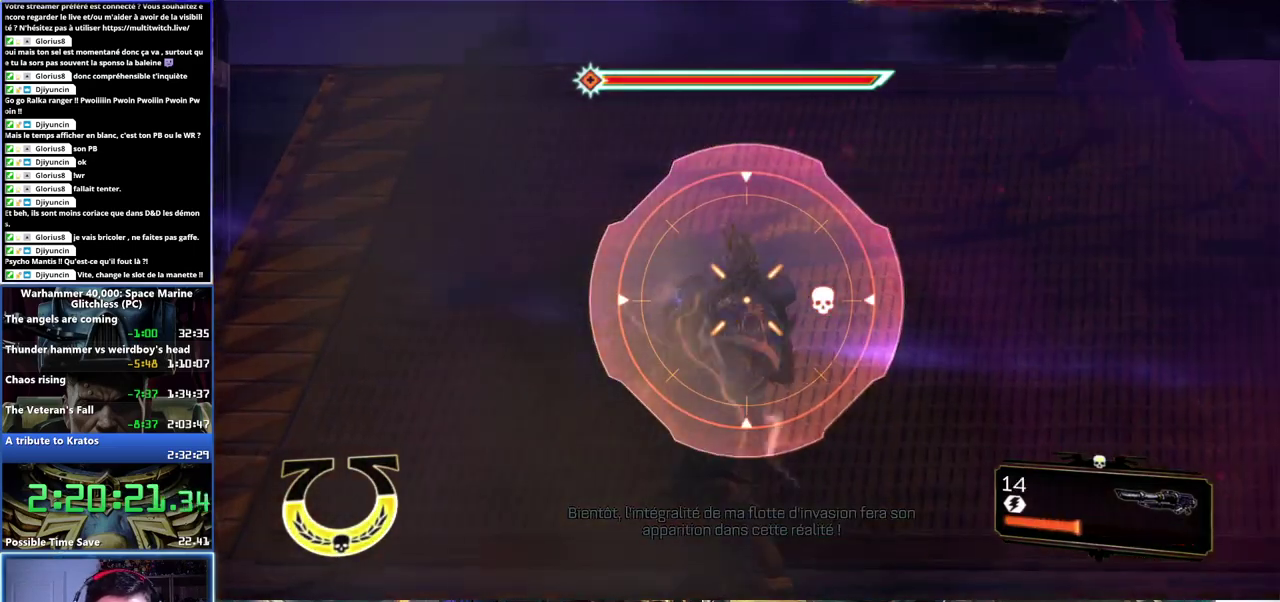
{"buttons": ["L2", "R2"], "left_stick": "center", "right_stick": "center", "events": [[317, "right_stick", "center"], [500, "R2", "down"]]}
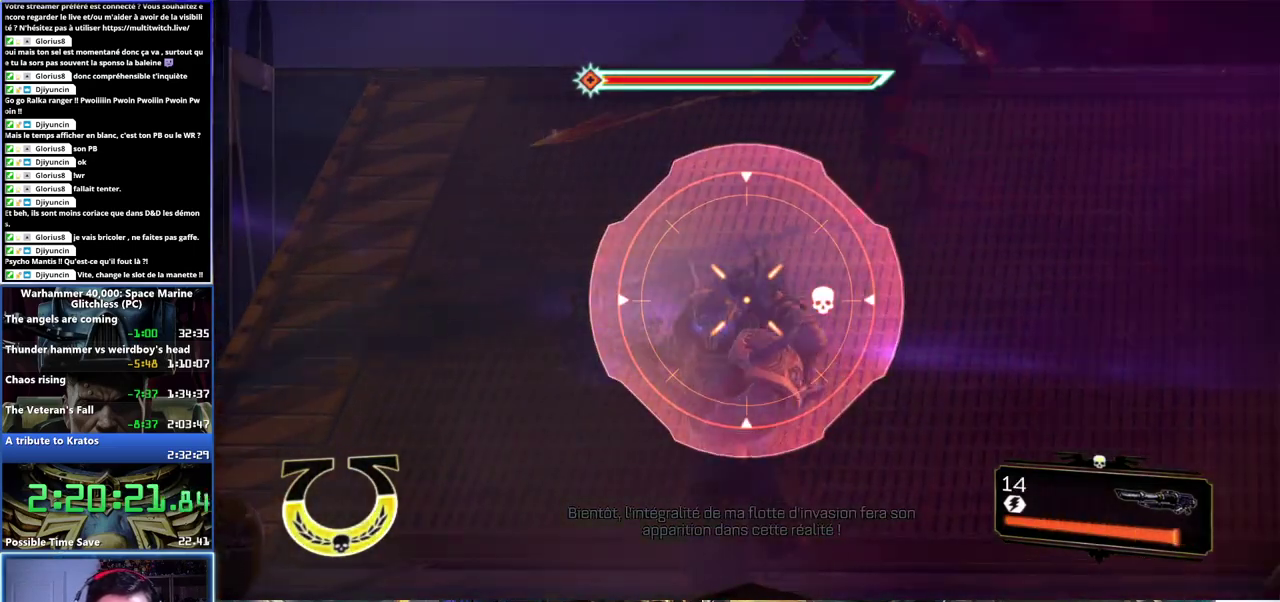
{"buttons": ["L2"], "left_stick": "center", "right_stick": "center", "events": [[67, "R2", "up"], [117, "R2", "down"], [167, "R2", "up"], [217, "left_stick", "left"], [233, "R2", "down"], [250, "right_stick", "up"], [333, "left_stick", "center"], [333, "right_stick", "center"], [350, "R2", "up"]]}
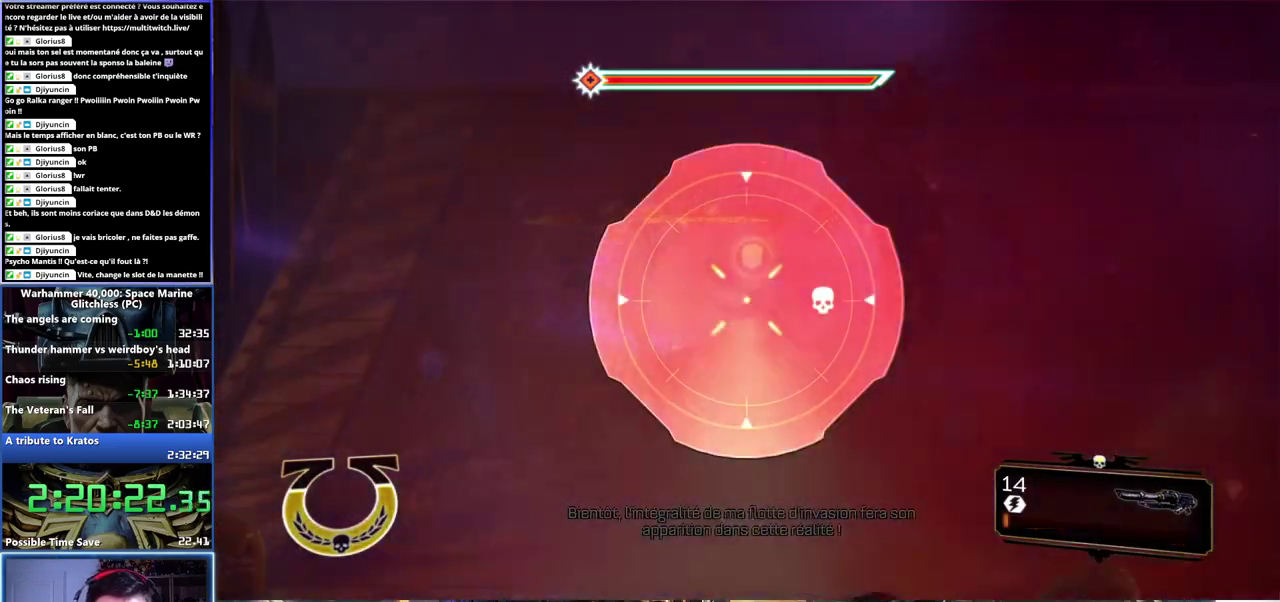
{"buttons": ["L2"], "left_stick": "center", "right_stick": "down", "events": [[367, "right_stick", "down"]]}
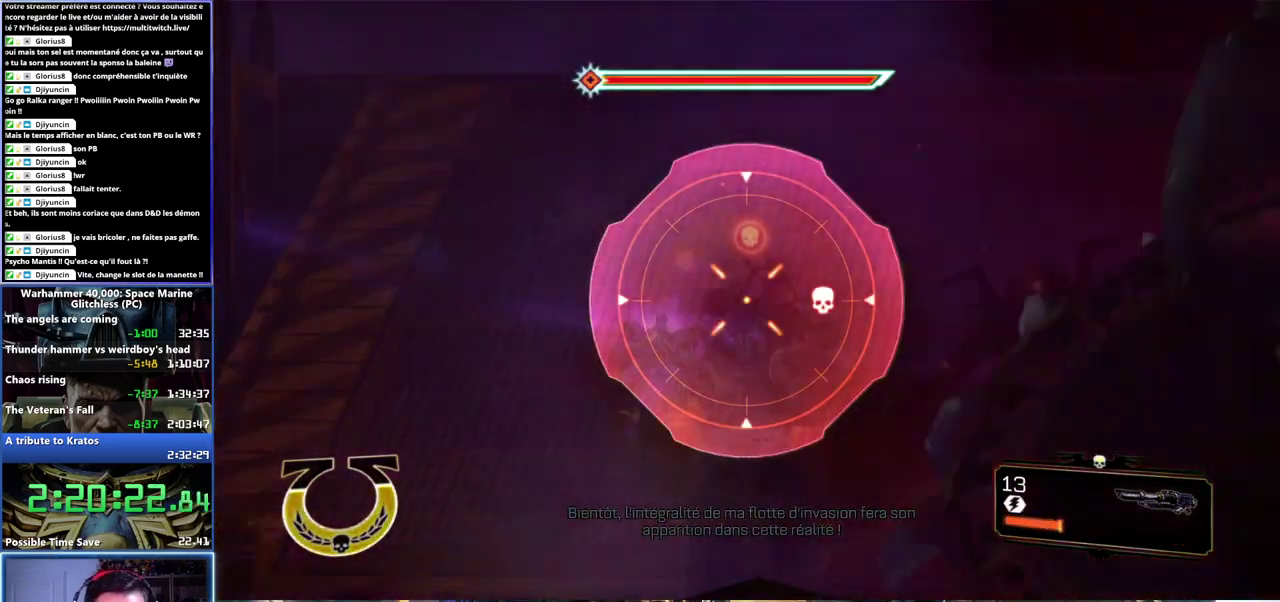
{"buttons": ["L2"], "left_stick": "center", "right_stick": "down-right", "events": [[467, "right_stick", "down-right"]]}
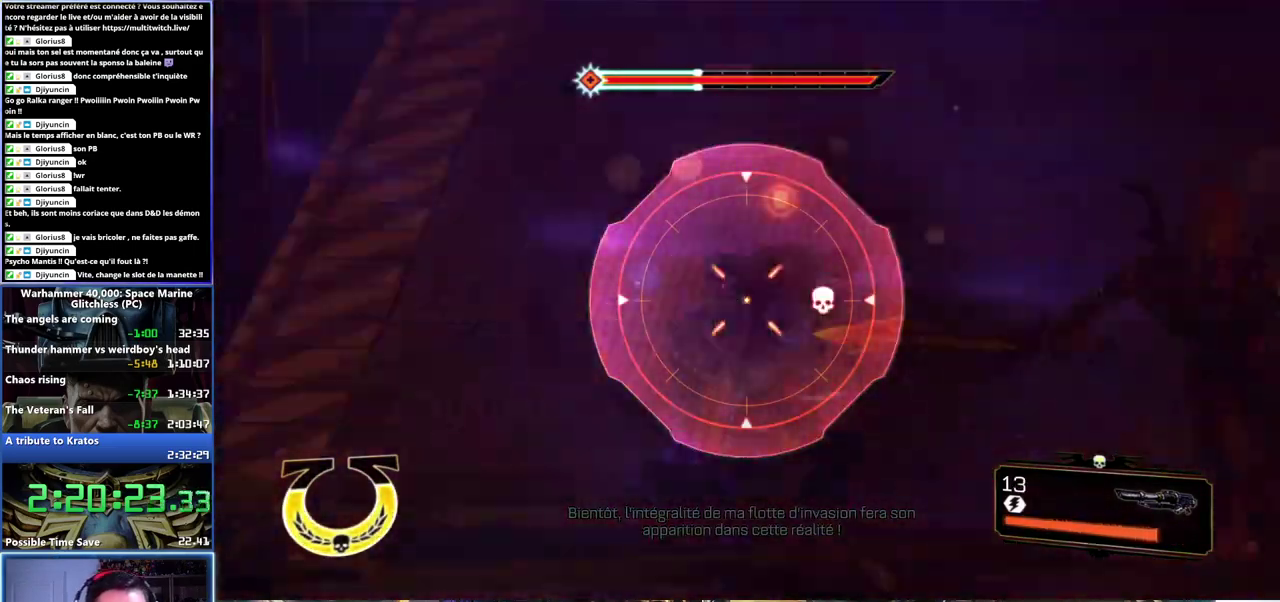
{"buttons": ["L2"], "left_stick": "center", "right_stick": "center", "events": [[100, "R2", "down"], [150, "right_stick", "center"], [217, "R2", "up"], [283, "R2", "down"], [333, "R2", "up"], [383, "R2", "down"], [467, "R2", "up"]]}
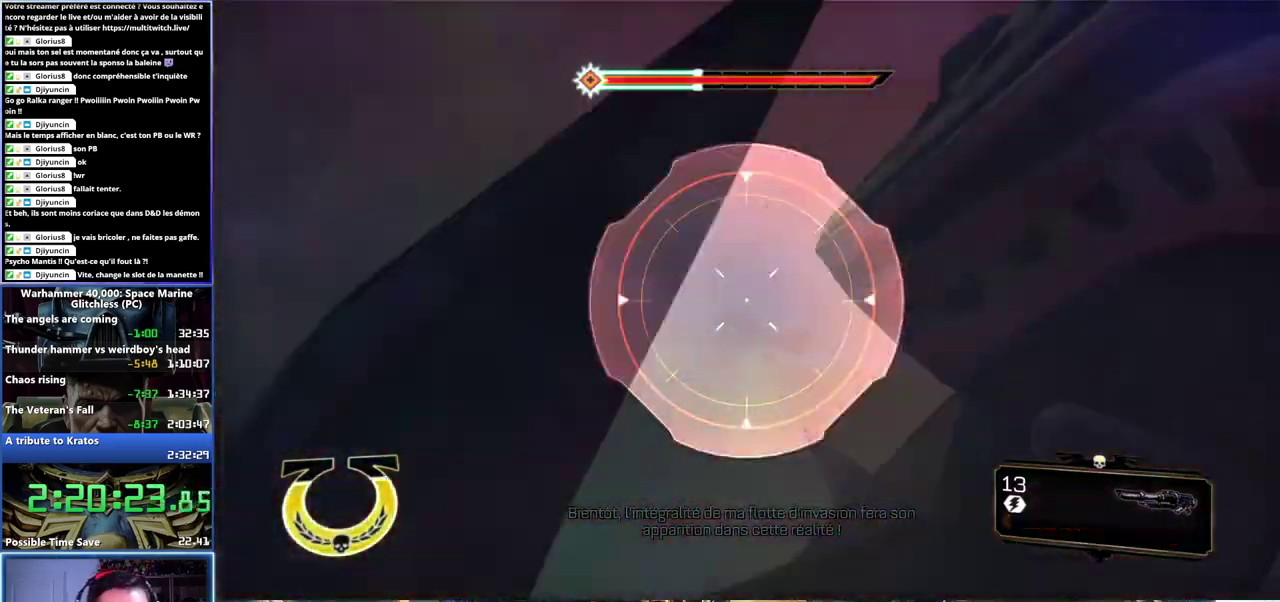
{"buttons": ["A"], "left_stick": "down", "right_stick": "center", "events": [[17, "R2", "down"], [50, "right_stick", "up"], [100, "R2", "up"], [100, "right_stick", "center"], [167, "L2", "up"], [317, "A", "down"], [333, "left_stick", "down"], [400, "A", "up"], [467, "A", "down"]]}
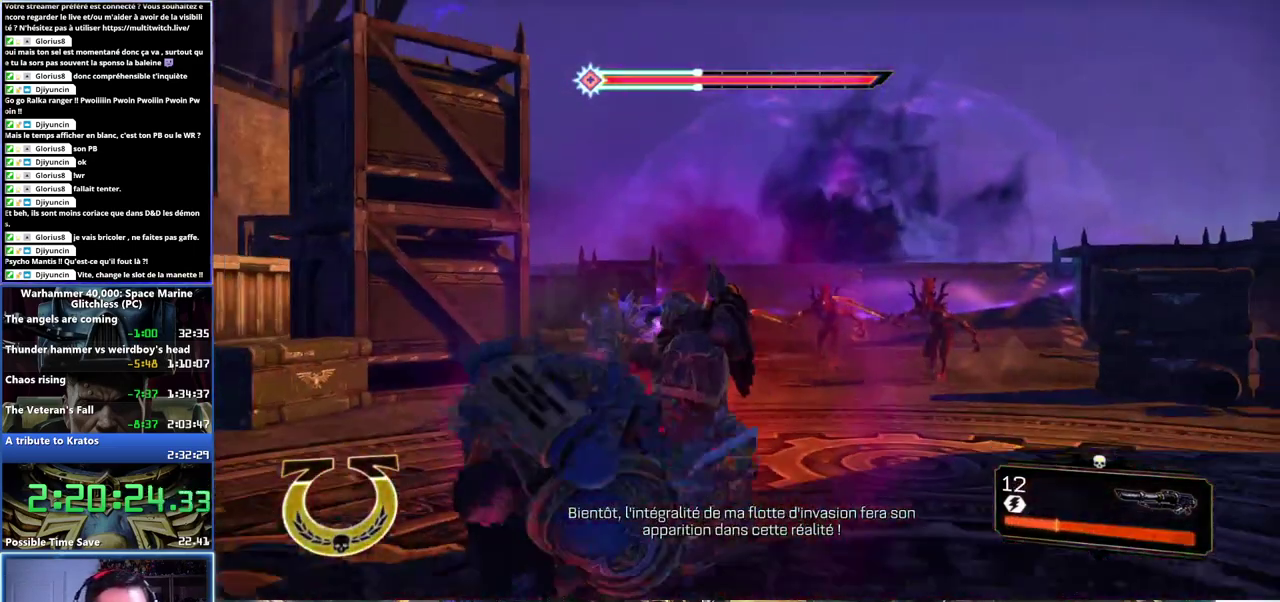
{"buttons": [], "left_stick": "down", "right_stick": "center", "events": [[17, "A", "up"], [67, "A", "down"], [167, "A", "up"]]}
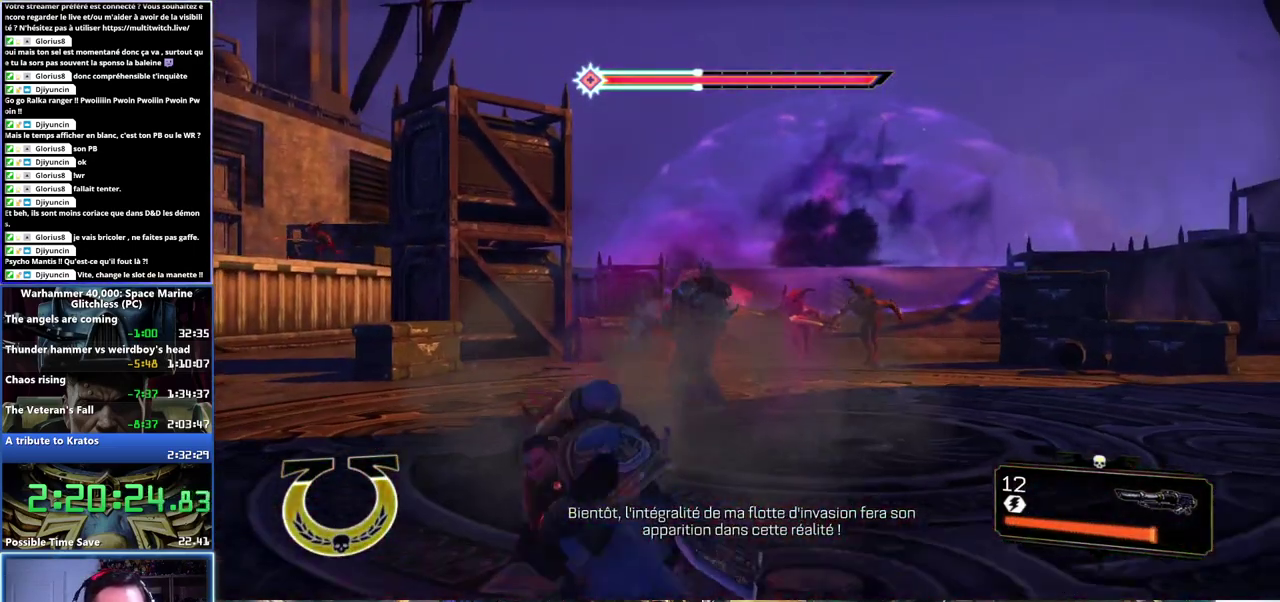
{"buttons": ["L2"], "left_stick": "down-left", "right_stick": "down-left", "events": [[117, "left_stick", "down-left"], [167, "L2", "down"], [317, "right_stick", "down-left"]]}
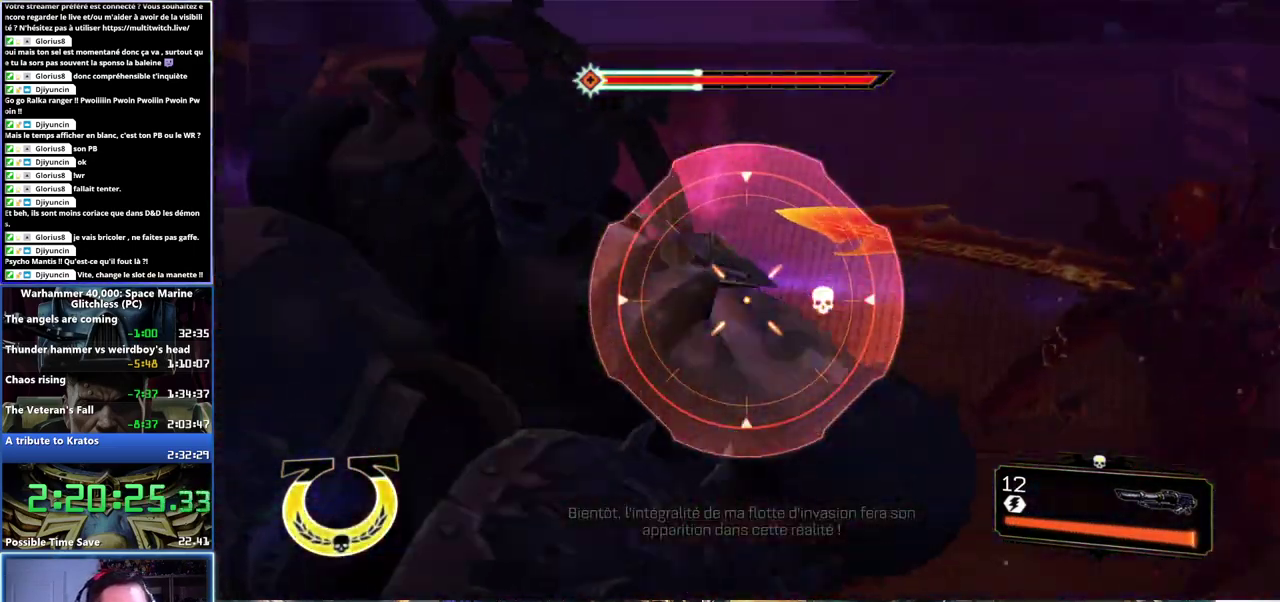
{"buttons": ["A"], "left_stick": "down", "right_stick": "center", "events": [[17, "right_stick", "left"], [150, "R2", "down"], [267, "R2", "up"], [283, "right_stick", "center"], [300, "left_stick", "down"], [383, "L2", "up"], [467, "A", "down"]]}
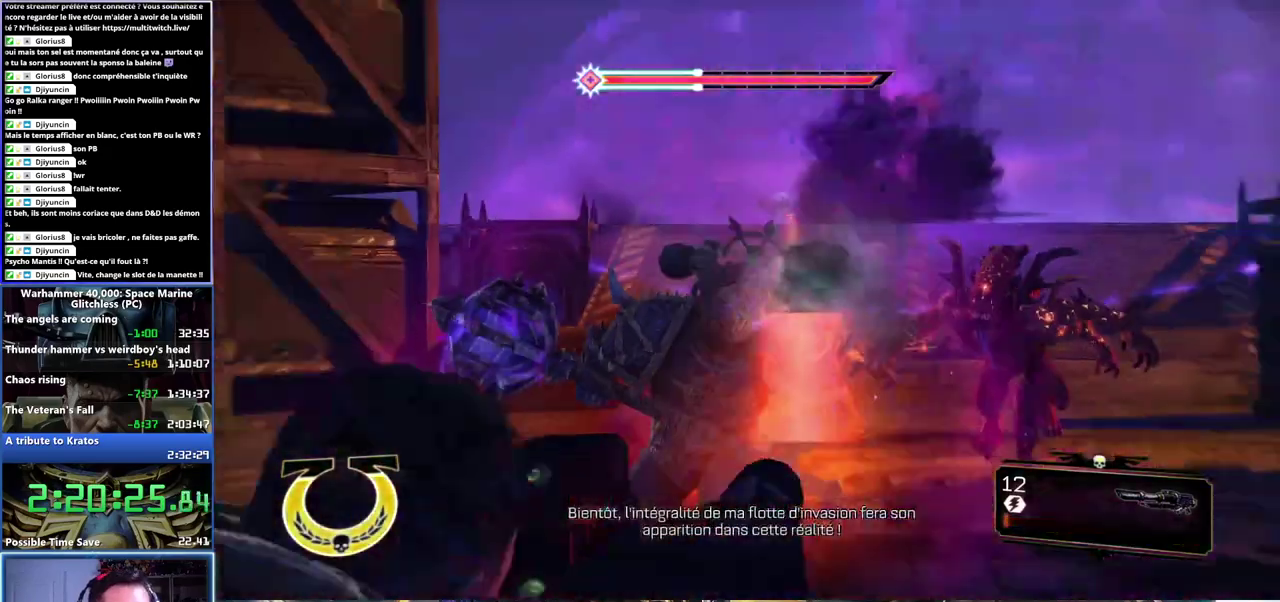
{"buttons": ["L2"], "left_stick": "down-left", "right_stick": "center", "events": [[33, "A", "up"], [100, "A", "down"], [150, "A", "up"], [417, "left_stick", "down-left"], [450, "L2", "down"]]}
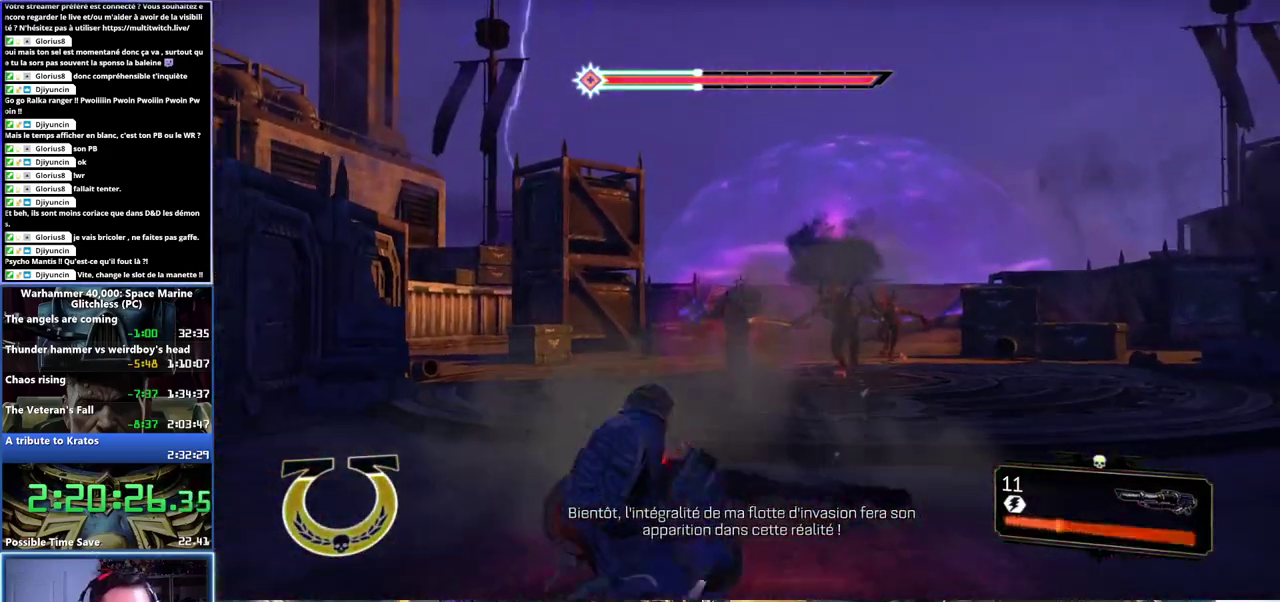
{"buttons": ["L2"], "left_stick": "left", "right_stick": "down-left", "events": [[83, "left_stick", "left"], [350, "right_stick", "down-left"]]}
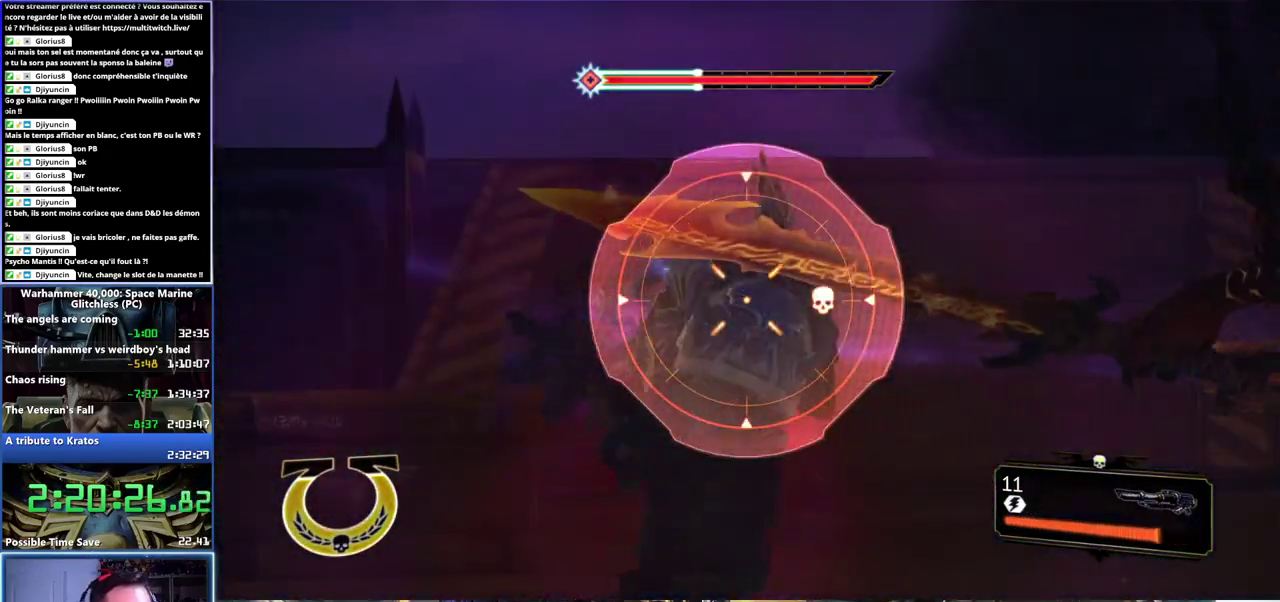
{"buttons": ["L2", "R2"], "left_stick": "center", "right_stick": "center", "events": [[150, "right_stick", "center"], [233, "left_stick", "center"], [283, "left_stick", "down-left"], [283, "right_stick", "down-left"], [367, "left_stick", "center"], [400, "R2", "down"], [400, "right_stick", "up"], [500, "right_stick", "center"]]}
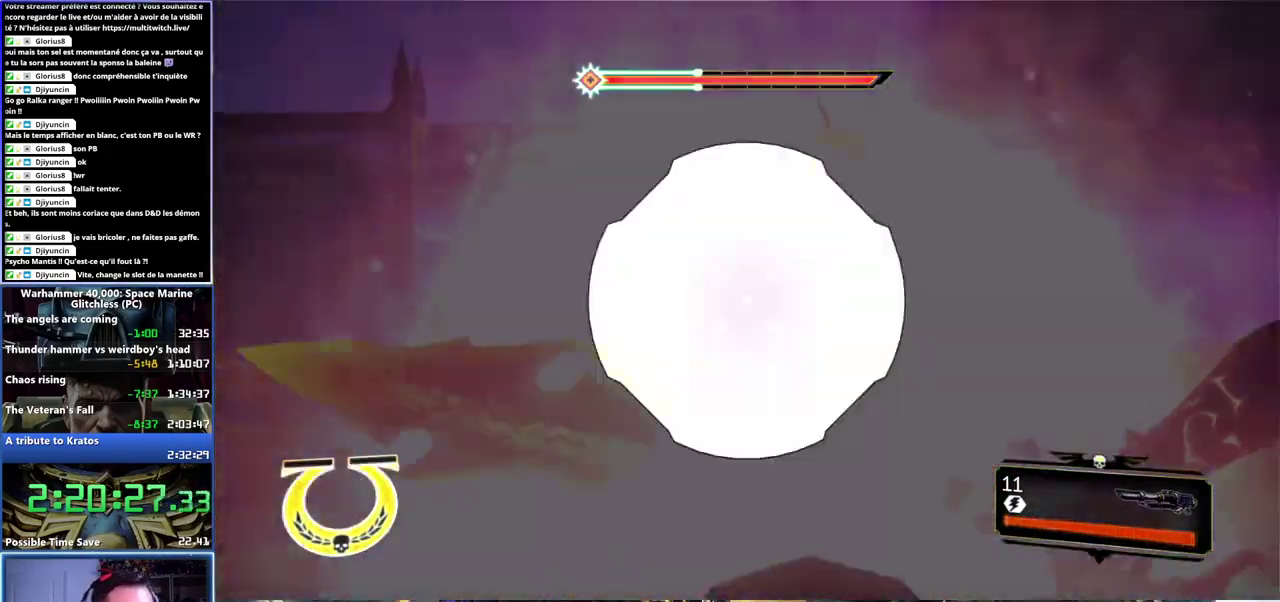
{"buttons": [], "left_stick": "down", "right_stick": "center", "events": [[17, "R2", "up"], [67, "R2", "down"], [83, "right_stick", "up"], [150, "right_stick", "center"], [183, "L2", "up"], [183, "R2", "up"], [217, "left_stick", "down"], [300, "A", "down"], [400, "A", "up"], [450, "A", "down"], [500, "A", "up"]]}
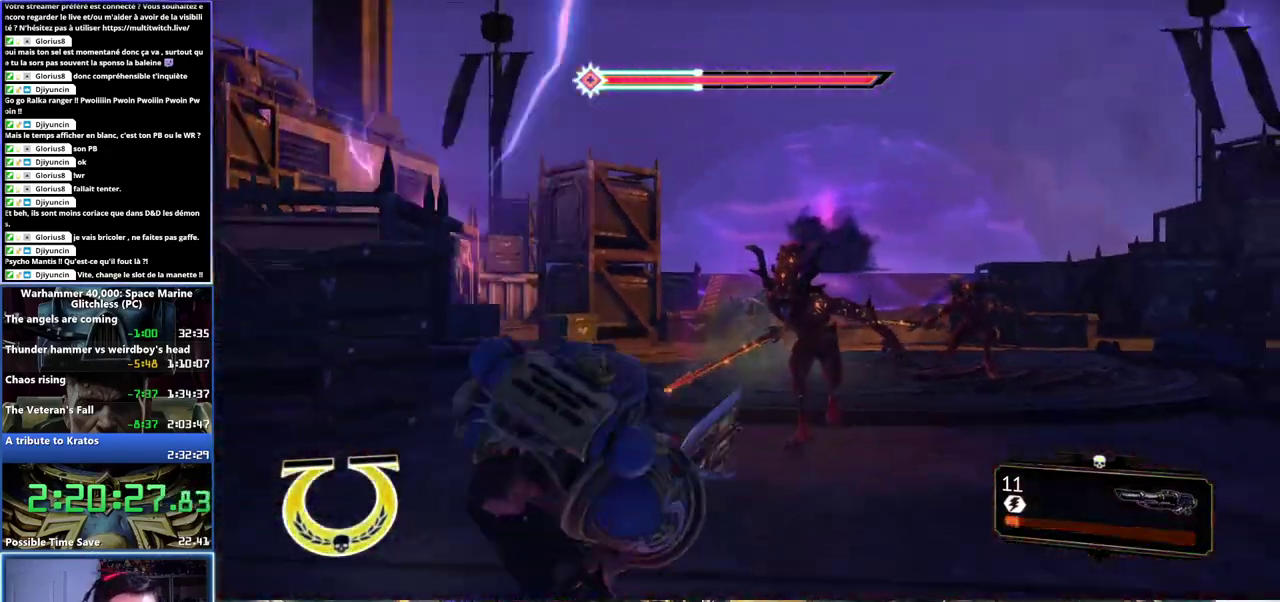
{"buttons": ["L2"], "left_stick": "center", "right_stick": "center", "events": [[250, "right_stick", "right"], [317, "L2", "down"], [333, "left_stick", "center"], [367, "right_stick", "center"]]}
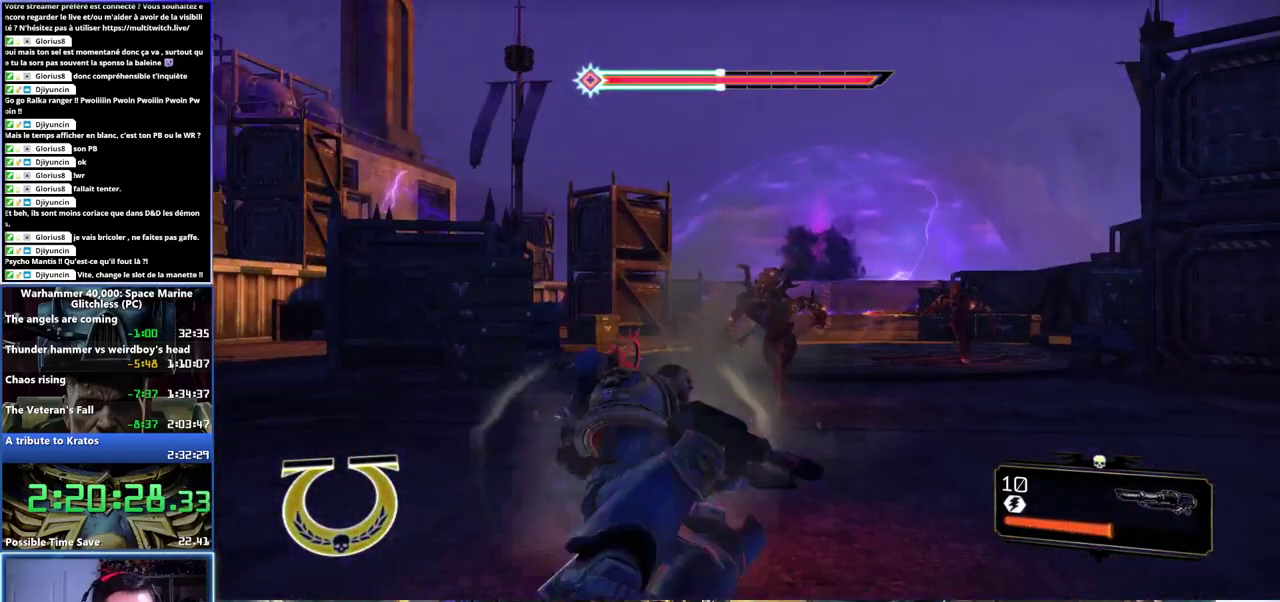
{"buttons": ["L2"], "left_stick": "center", "right_stick": "down-right", "events": [[450, "right_stick", "down-right"]]}
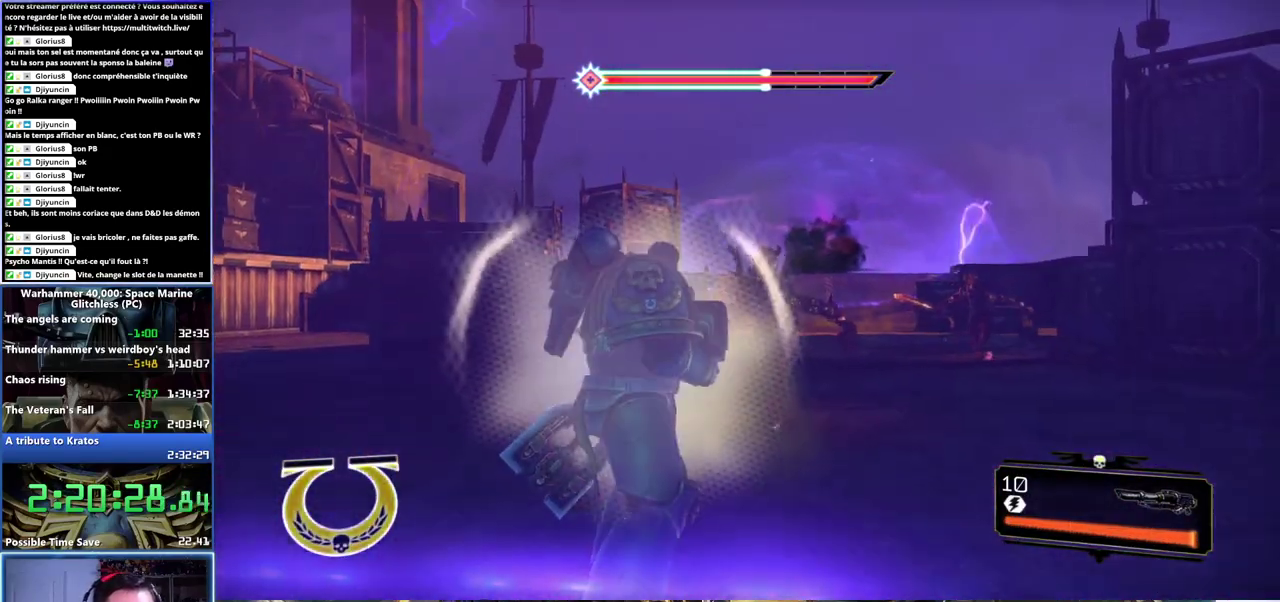
{"buttons": ["L2", "R2"], "left_stick": "center", "right_stick": "up-left", "events": [[283, "R2", "down"], [317, "right_stick", "center"], [367, "R2", "up"], [367, "right_stick", "left"], [417, "R2", "down"], [433, "right_stick", "up-left"]]}
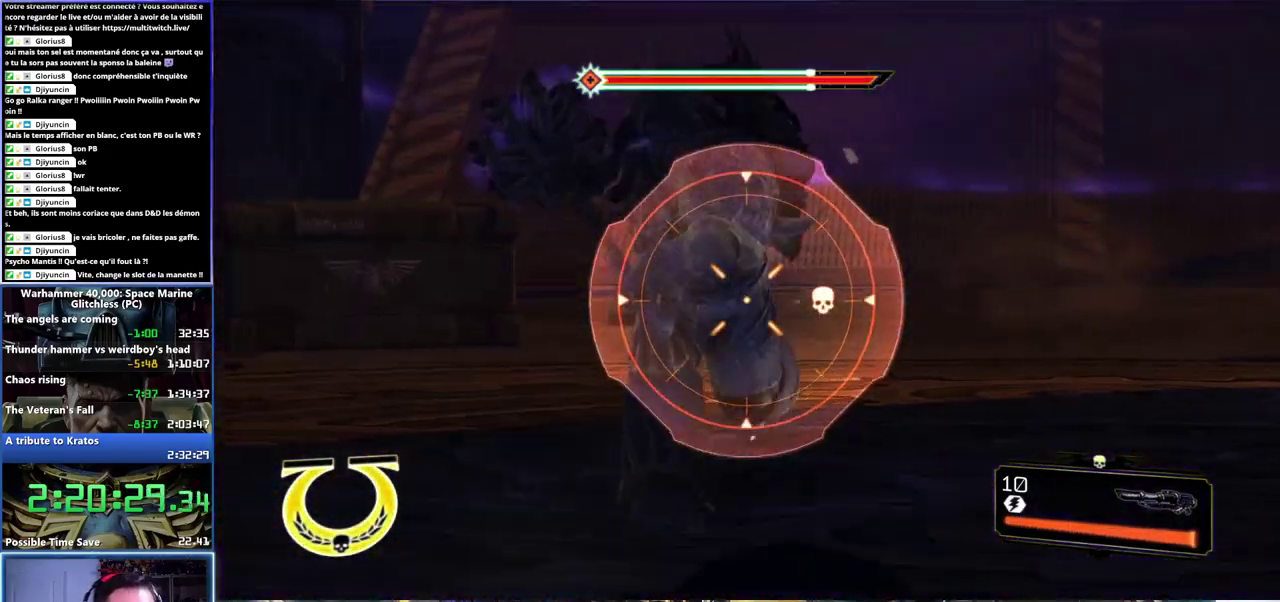
{"buttons": [], "left_stick": "center", "right_stick": "center", "events": [[150, "R2", "up"], [150, "right_stick", "center"], [250, "R2", "down"], [250, "right_stick", "up"], [350, "right_stick", "center"], [383, "R2", "up"], [483, "L2", "up"]]}
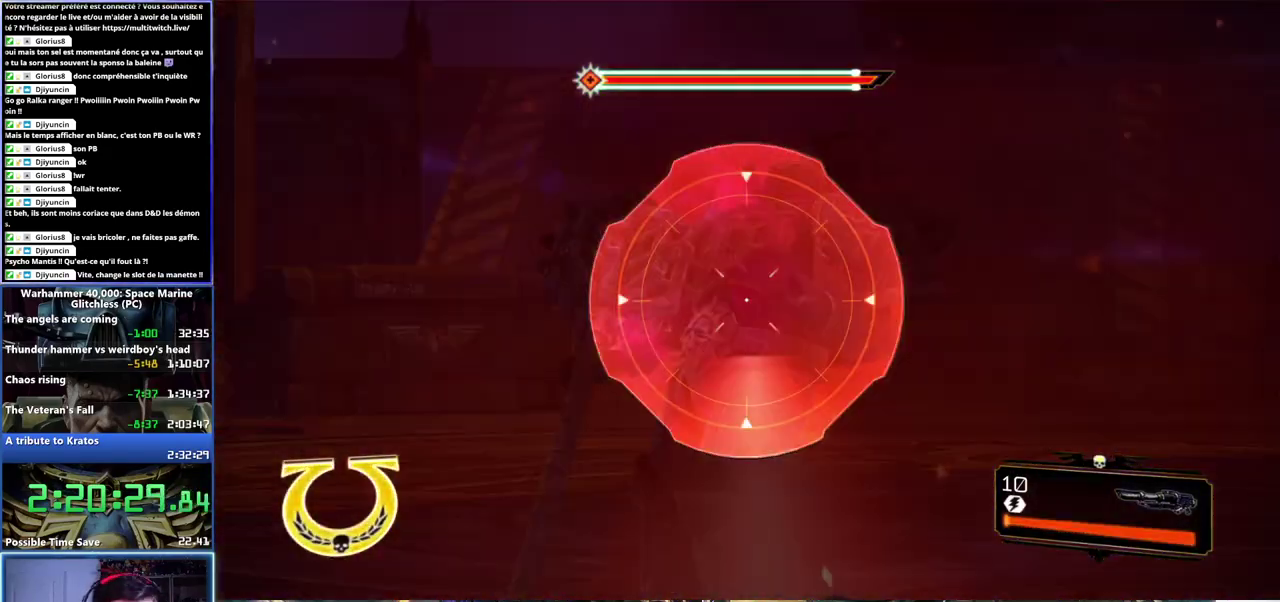
{"buttons": [], "left_stick": "up-left", "right_stick": "center", "events": [[33, "left_stick", "up-left"], [200, "A", "down"], [283, "A", "up"]]}